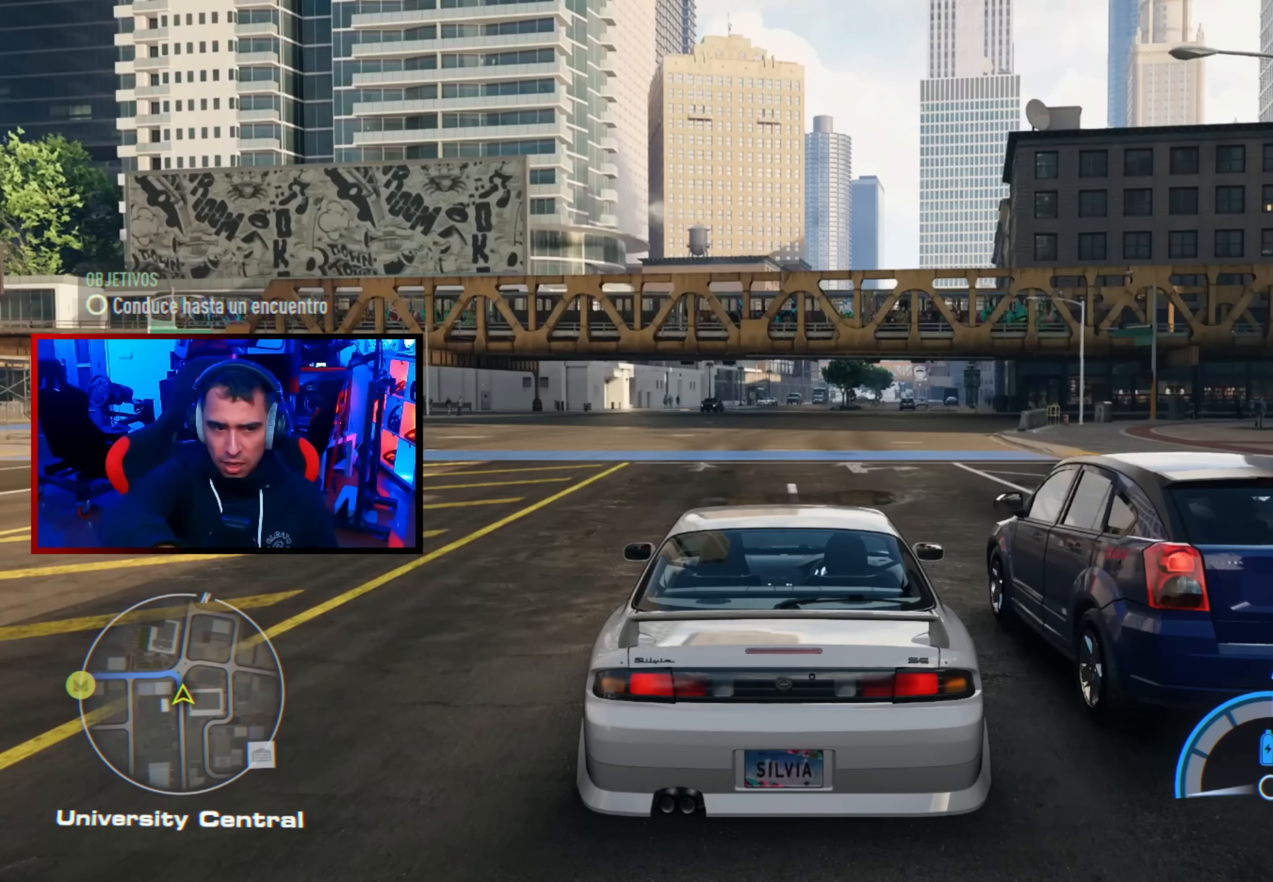
Gameplay with a controller (Xbox layout); each line is a JSON object with the inputs held at the frame after it (dt_ms = milliseconds from this image to that frame). "events" lists button and stick changes between this image and that frame as [ms after this image, input, new state], when the widget could be followed in between.
{"dt_ms": 133, "buttons": [], "left_stick": "center", "right_stick": "center", "events": []}
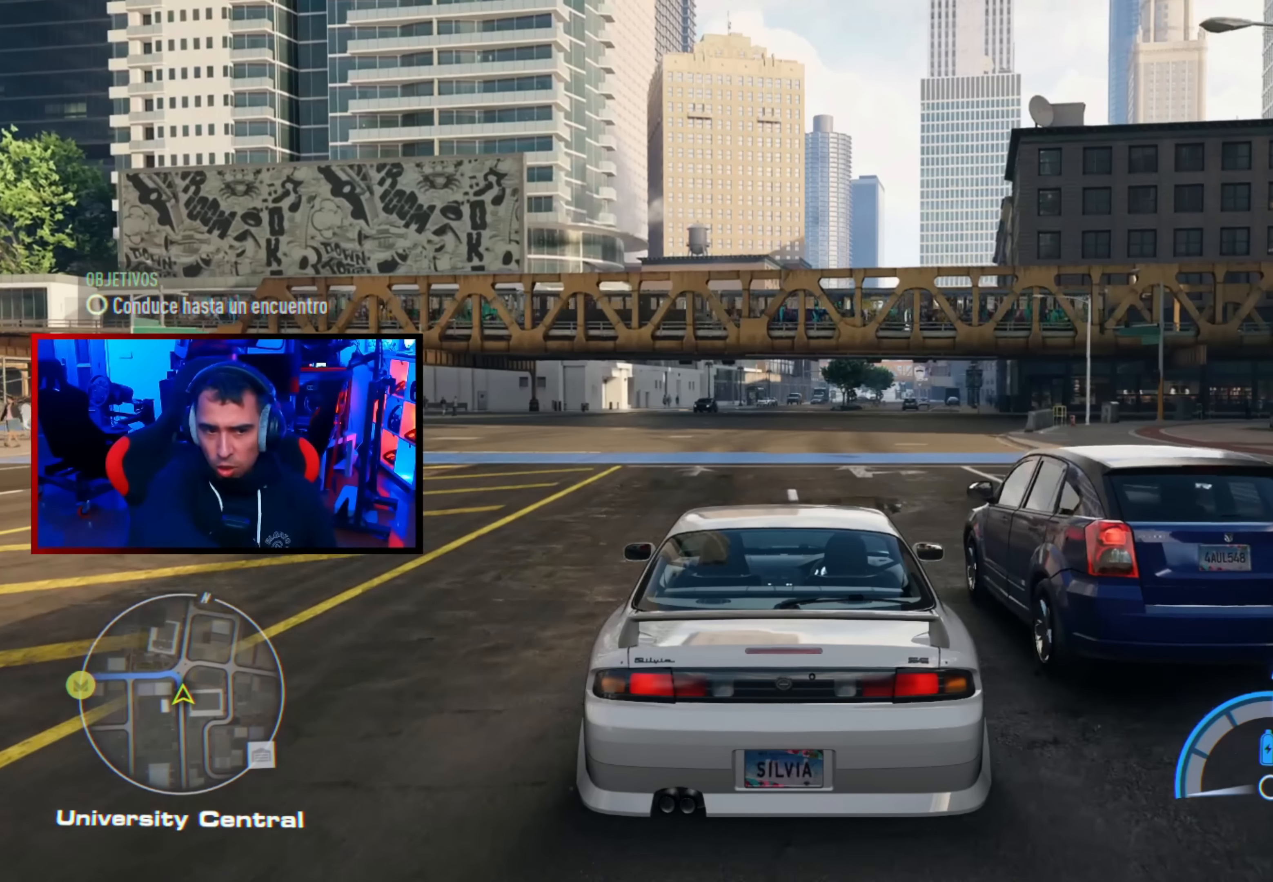
{"dt_ms": 500, "buttons": [], "left_stick": "center", "right_stick": "center", "events": []}
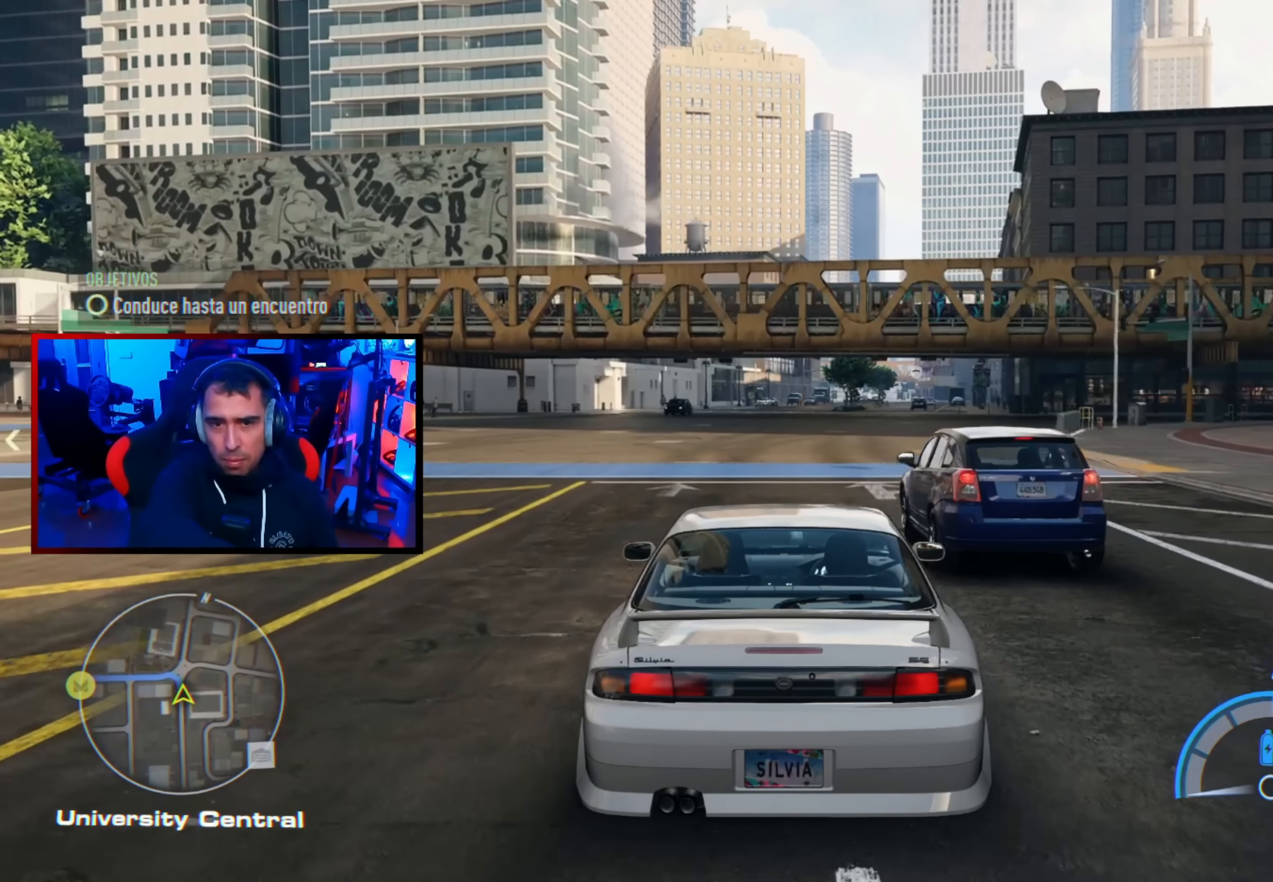
{"dt_ms": 500, "buttons": [], "left_stick": "center", "right_stick": "center", "events": []}
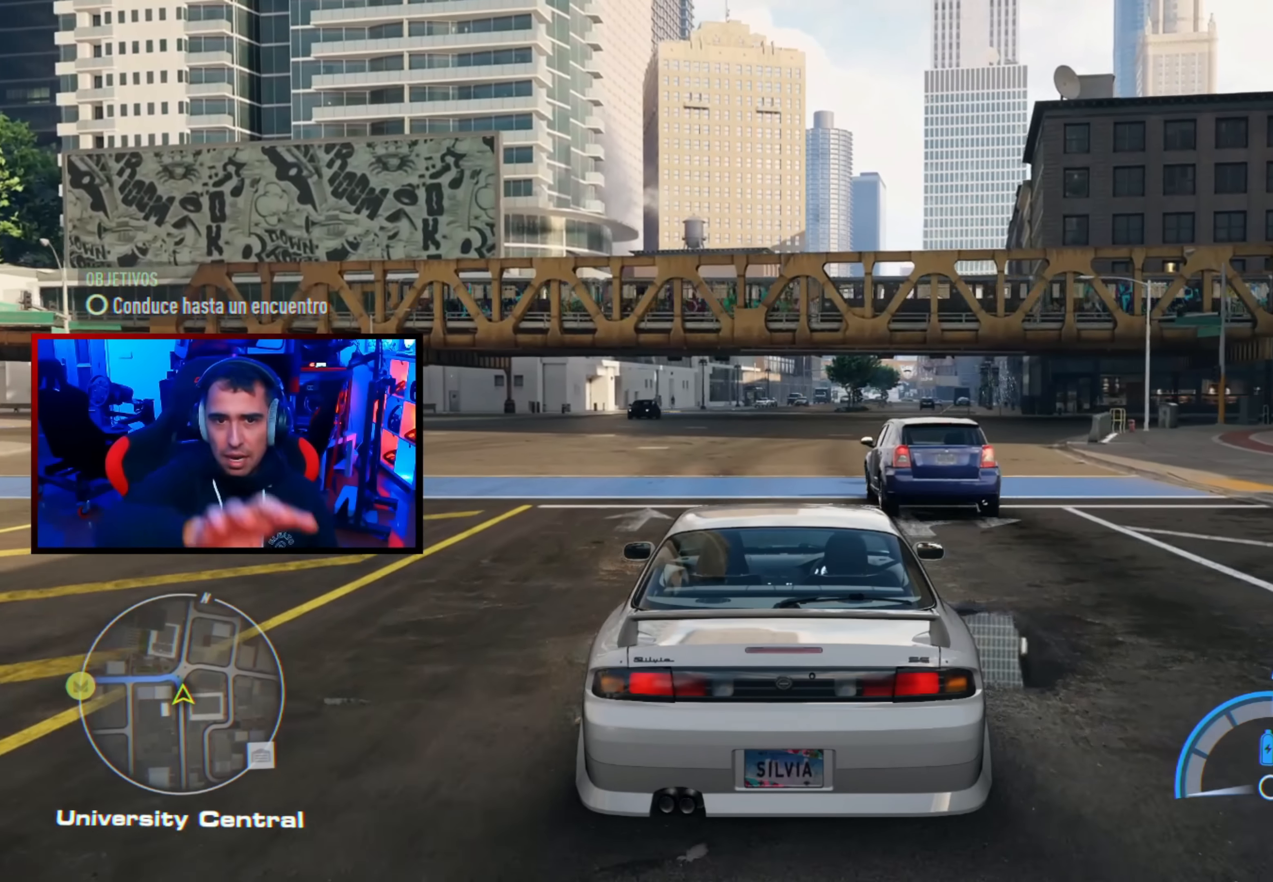
{"dt_ms": 500, "buttons": [], "left_stick": "center", "right_stick": "center", "events": []}
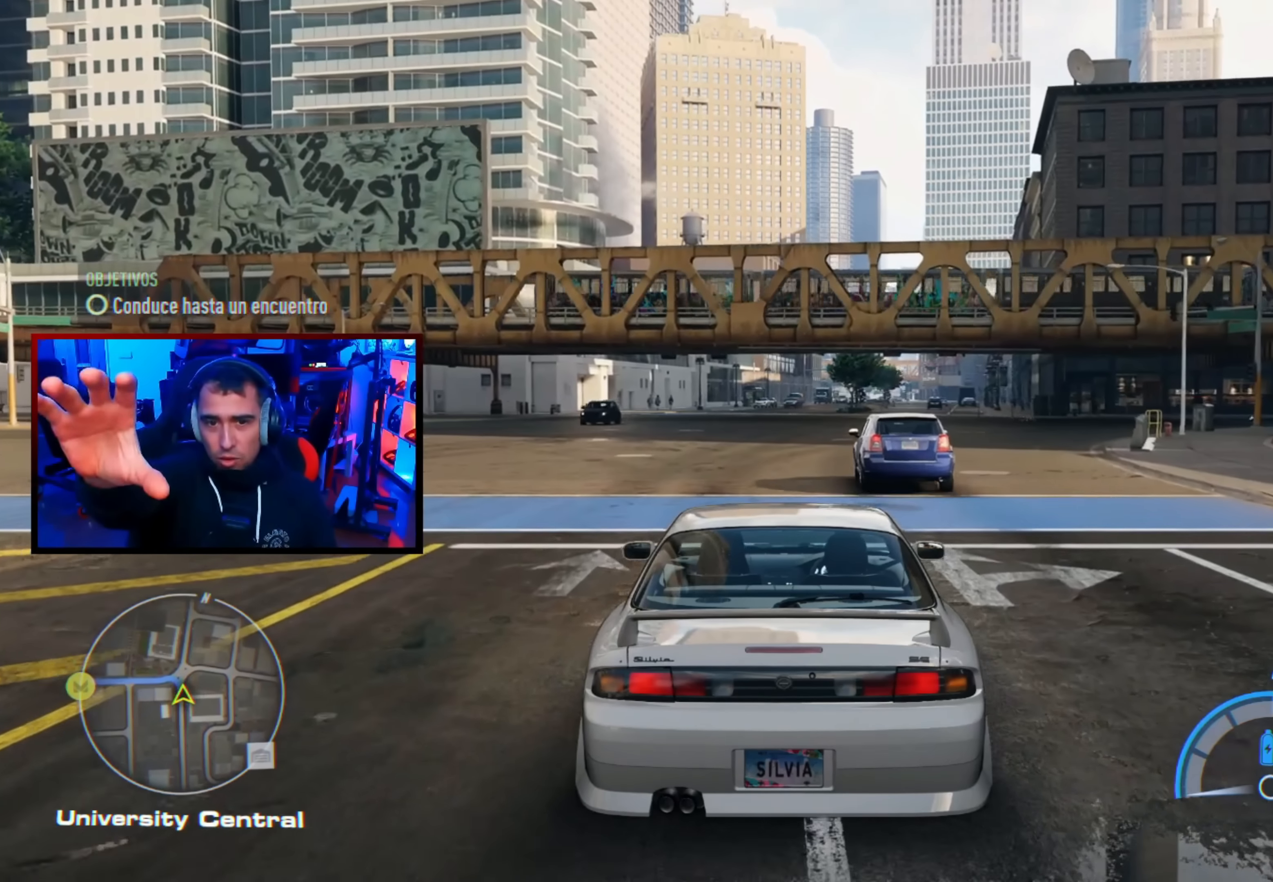
{"dt_ms": 500, "buttons": [], "left_stick": "center", "right_stick": "center", "events": []}
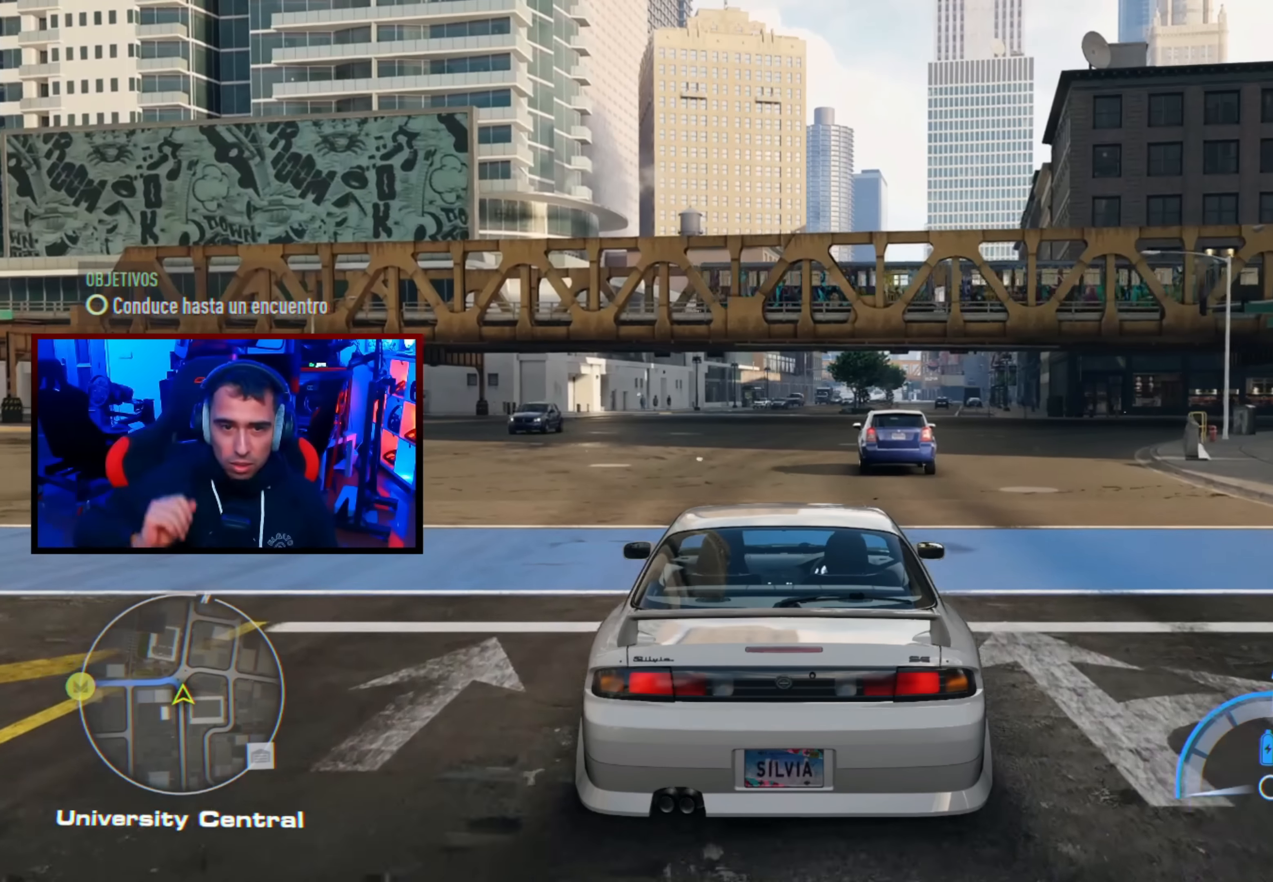
{"dt_ms": 500, "buttons": [], "left_stick": "center", "right_stick": "center", "events": [[200, "left_stick", "left"], [317, "left_stick", "center"]]}
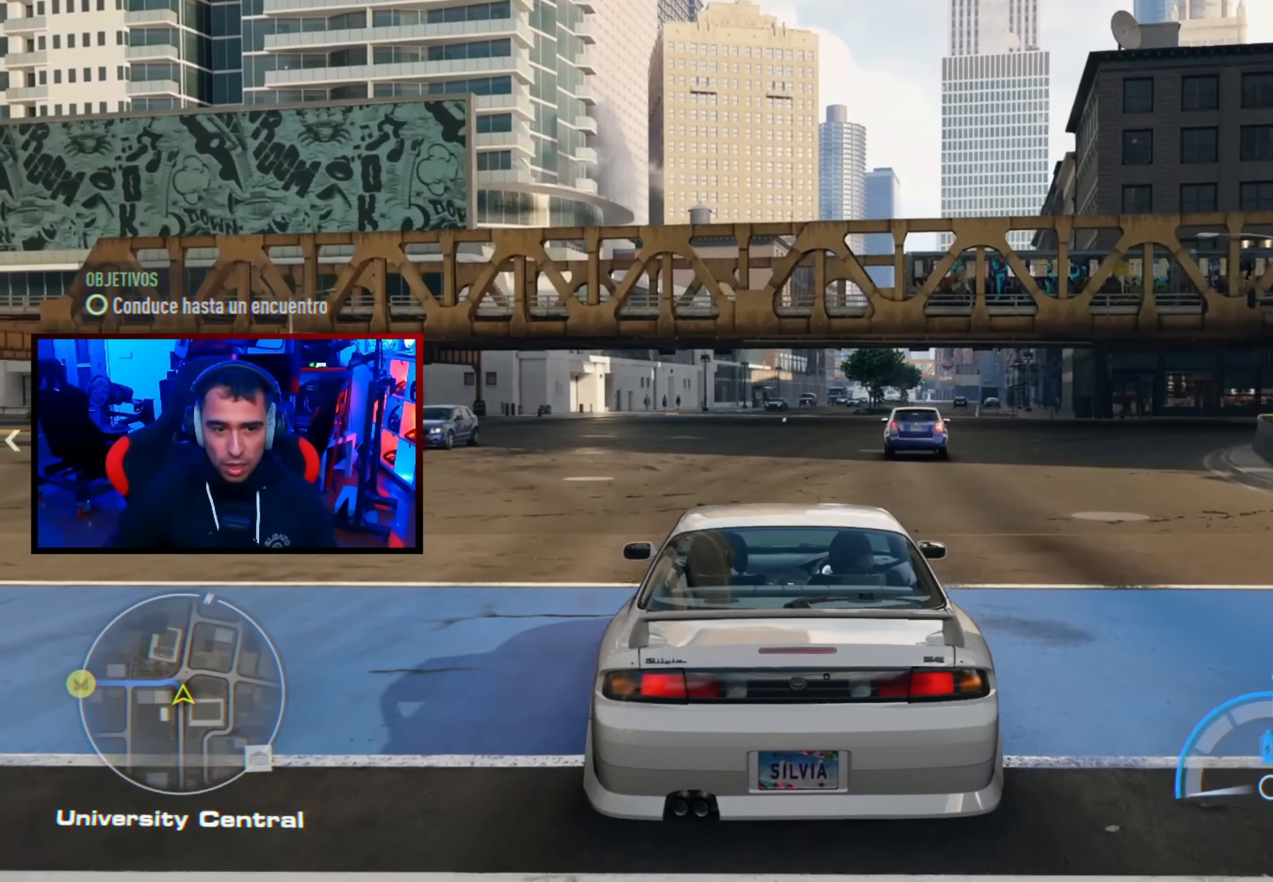
{"dt_ms": 500, "buttons": [], "left_stick": "center", "right_stick": "center", "events": [[84, "R2", "down"], [200, "left_stick", "left"], [300, "left_stick", "center"], [317, "R2", "up"]]}
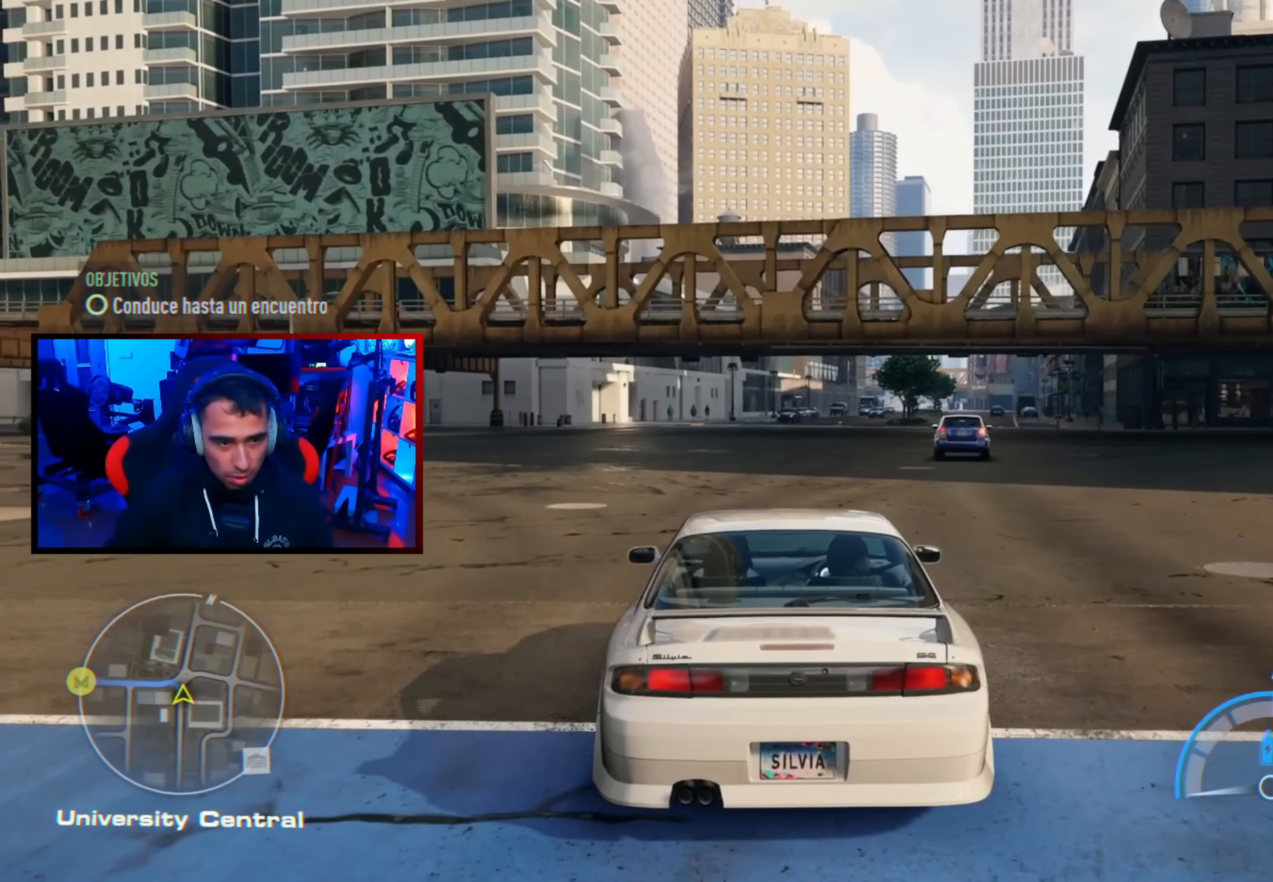
{"dt_ms": 500, "buttons": [], "left_stick": "center", "right_stick": "center", "events": []}